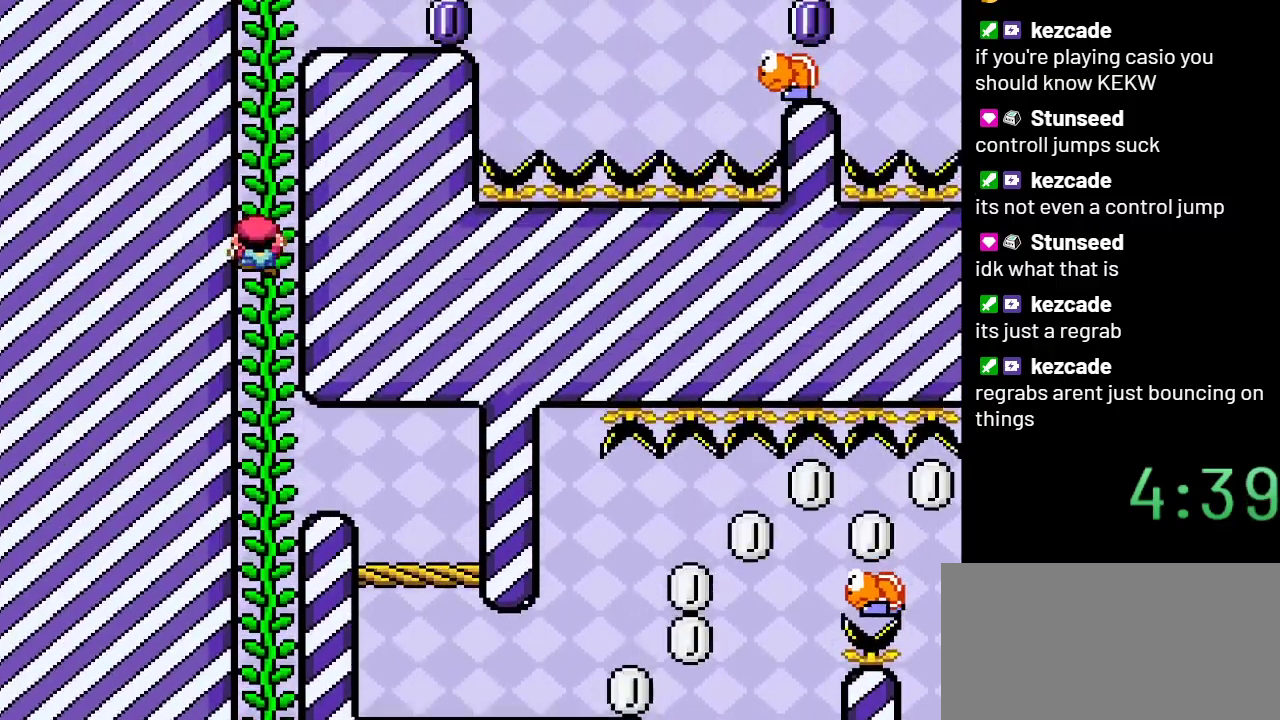
Gameplay with a controller (Nintendo layout); each line is a JSON object with the inputs held at the frame after it. "events" lists button and stick changes between this image and that frame as [ms after this image, input, new state], when the widget could be followed in between. Not read: L3 R3.
{"buttons": ["Y", "DPAD_UP"], "events": [[83, "DPAD_UP", "up"], [133, "B", "down"], [317, "B", "up"], [383, "DPAD_UP", "down"]]}
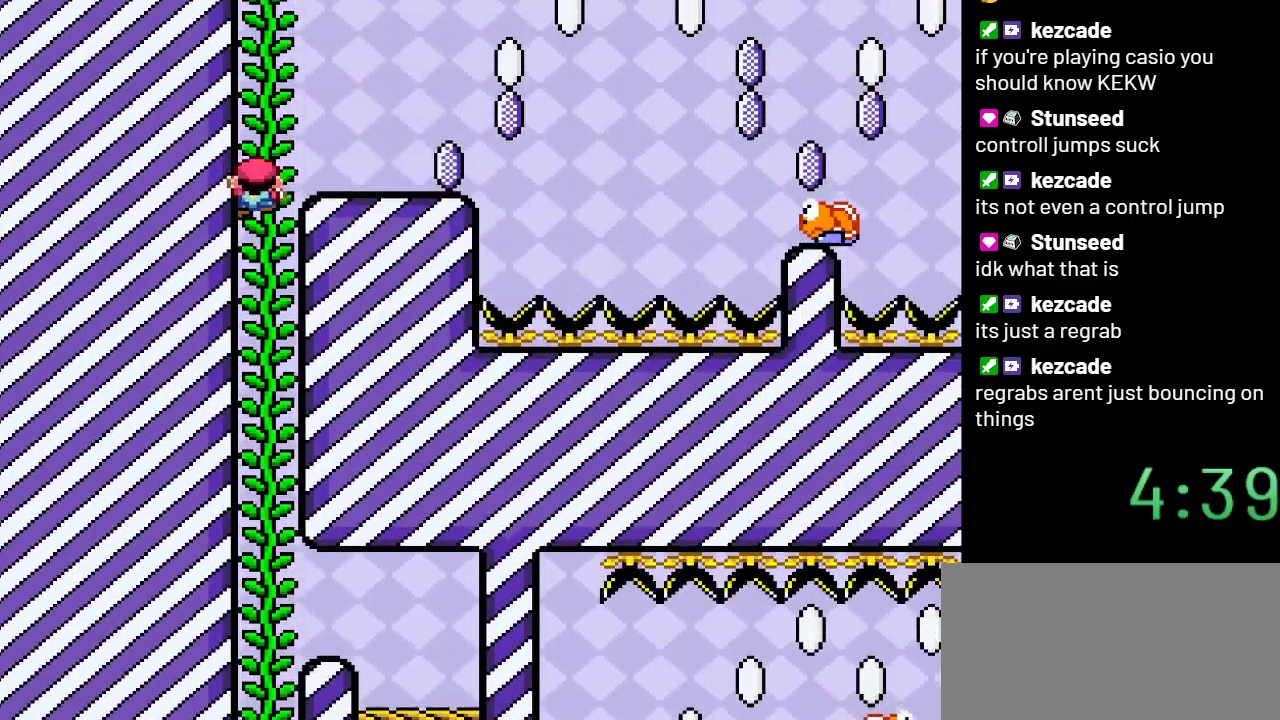
{"buttons": ["Y", "DPAD_RIGHT"], "events": [[133, "DPAD_UP", "up"], [283, "B", "down"], [283, "DPAD_RIGHT", "down"], [350, "B", "up"]]}
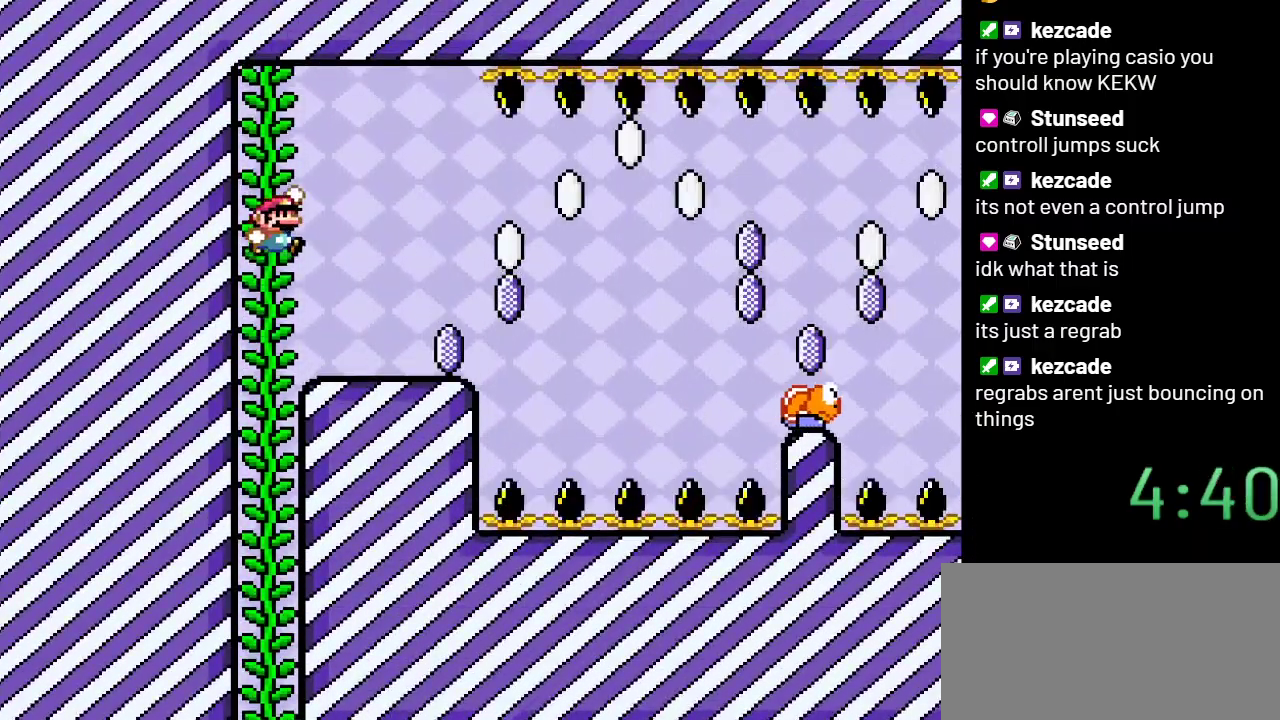
{"buttons": ["Y"], "events": [[50, "DPAD_RIGHT", "up"], [217, "DPAD_LEFT", "down"], [350, "DPAD_LEFT", "up"]]}
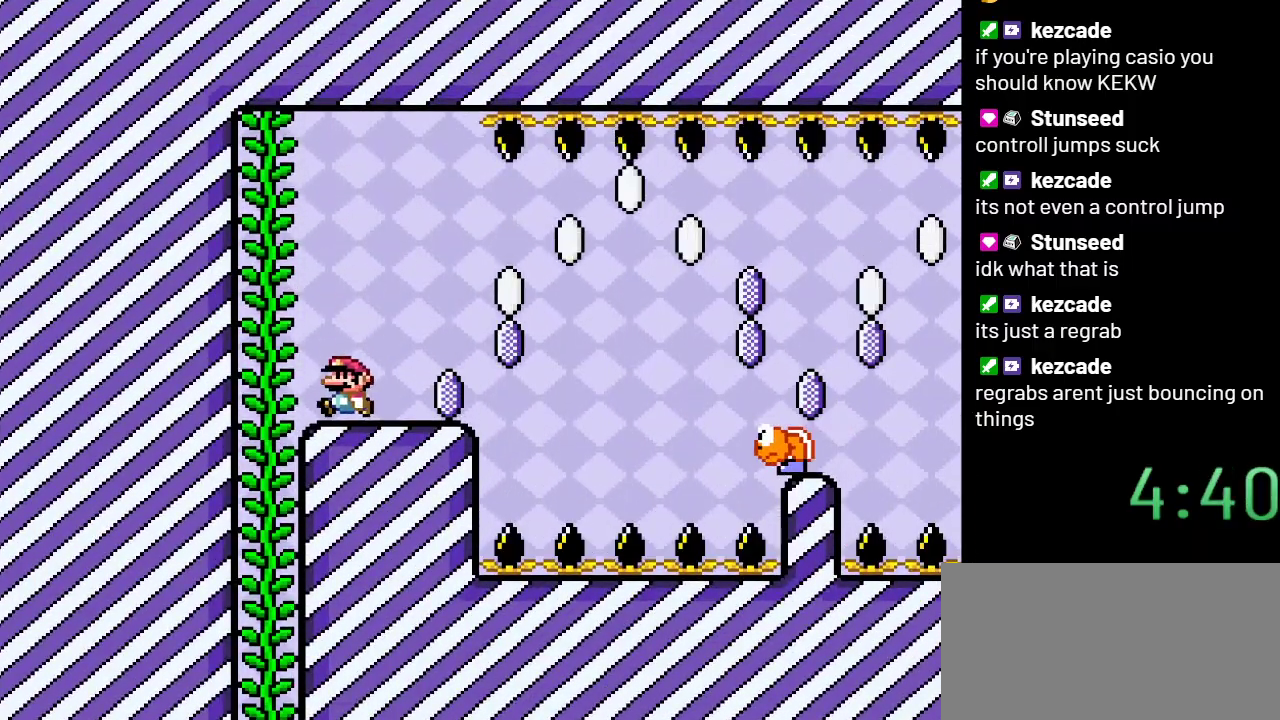
{"buttons": ["Y"], "events": []}
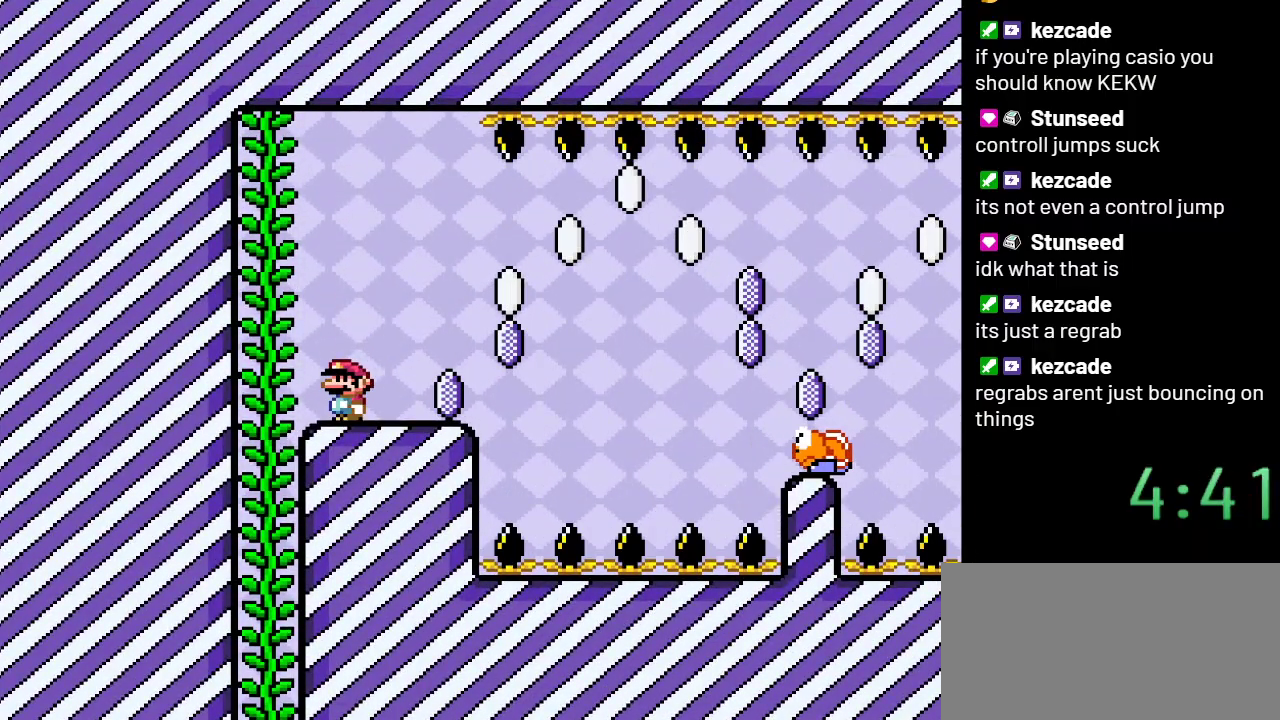
{"buttons": ["Y", "DPAD_RIGHT"], "events": [[167, "DPAD_RIGHT", "down"]]}
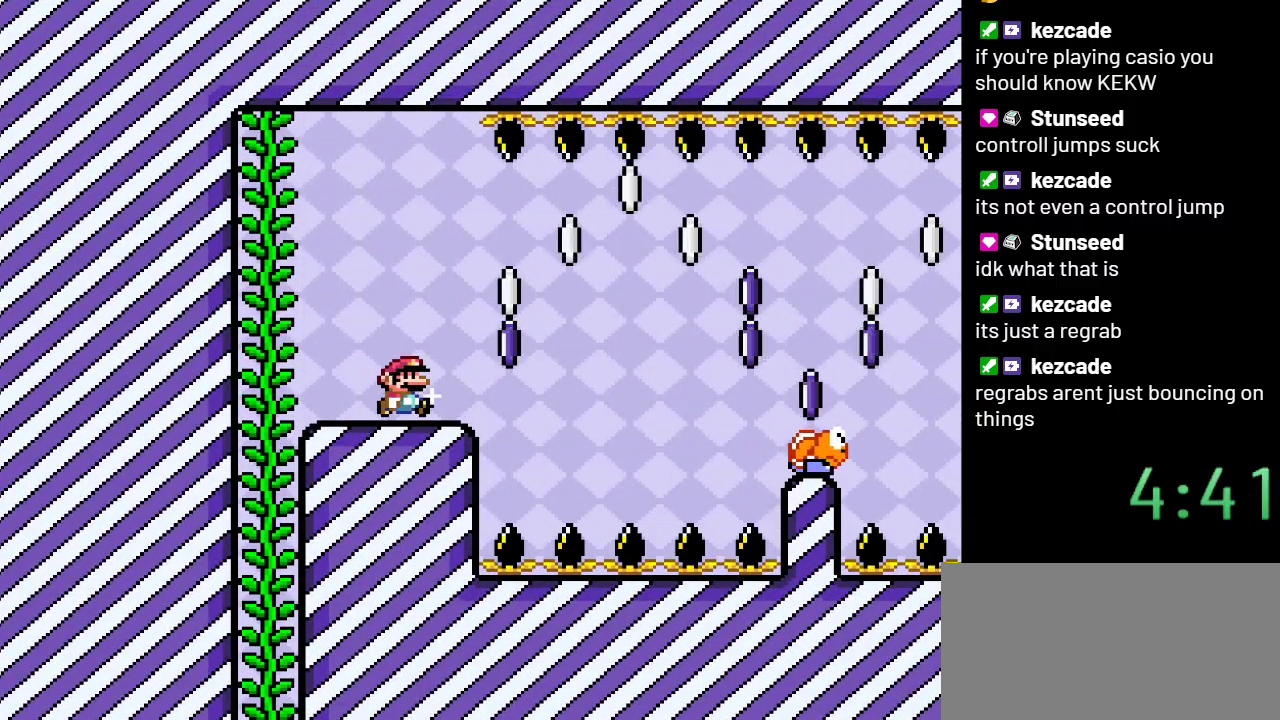
{"buttons": ["Y", "DPAD_RIGHT"], "events": [[150, "B", "down"], [250, "B", "up"]]}
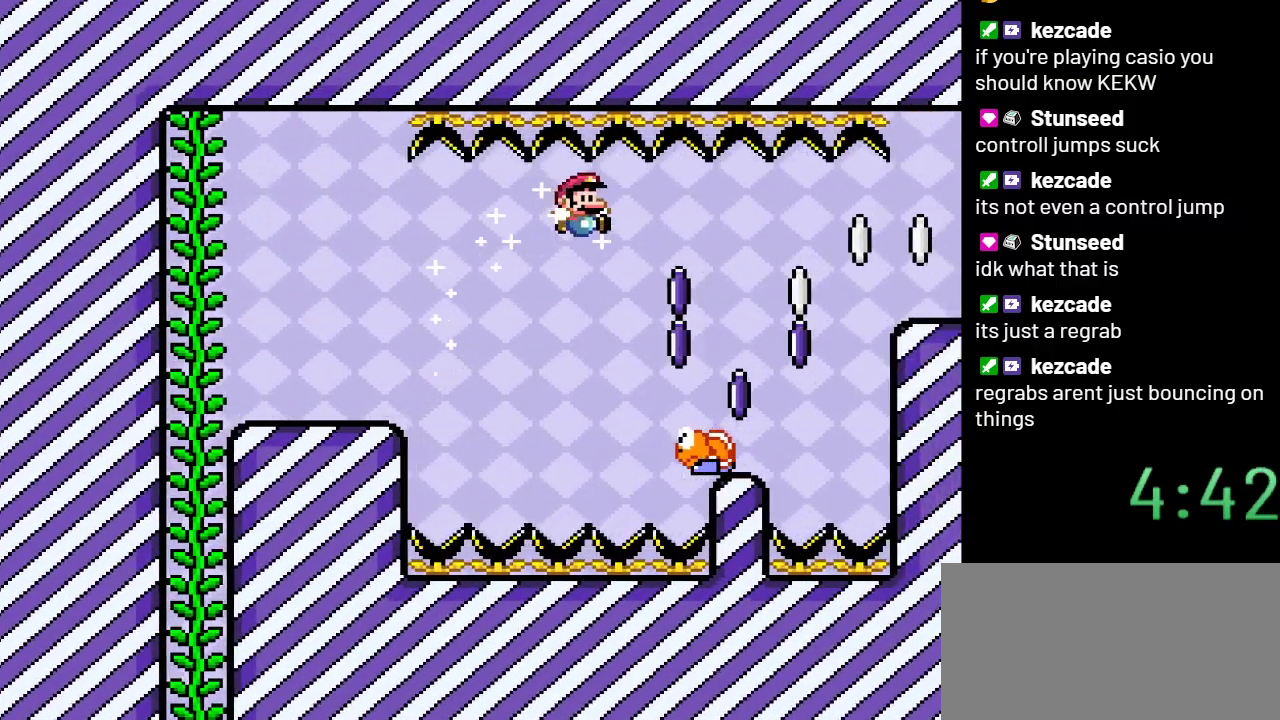
{"buttons": ["Y", "DPAD_RIGHT"], "events": [[283, "B", "down"], [450, "B", "up"]]}
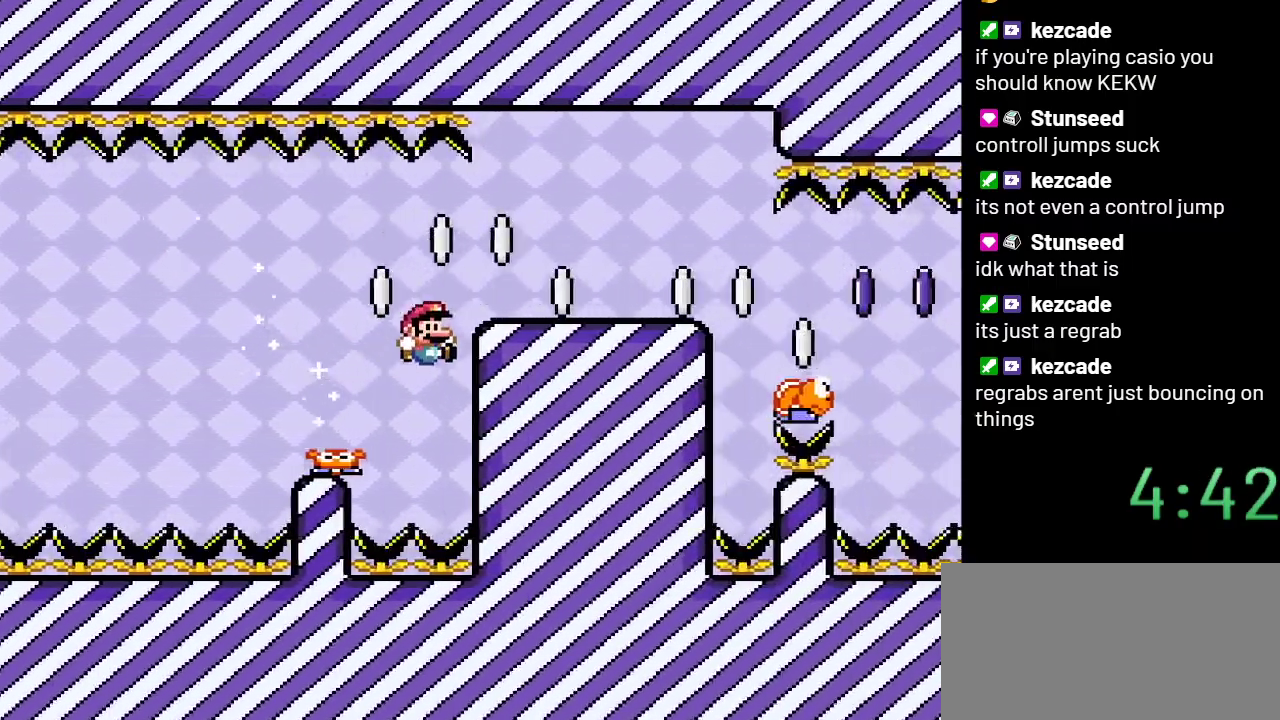
{"buttons": ["Y"], "events": [[200, "DPAD_RIGHT", "up"]]}
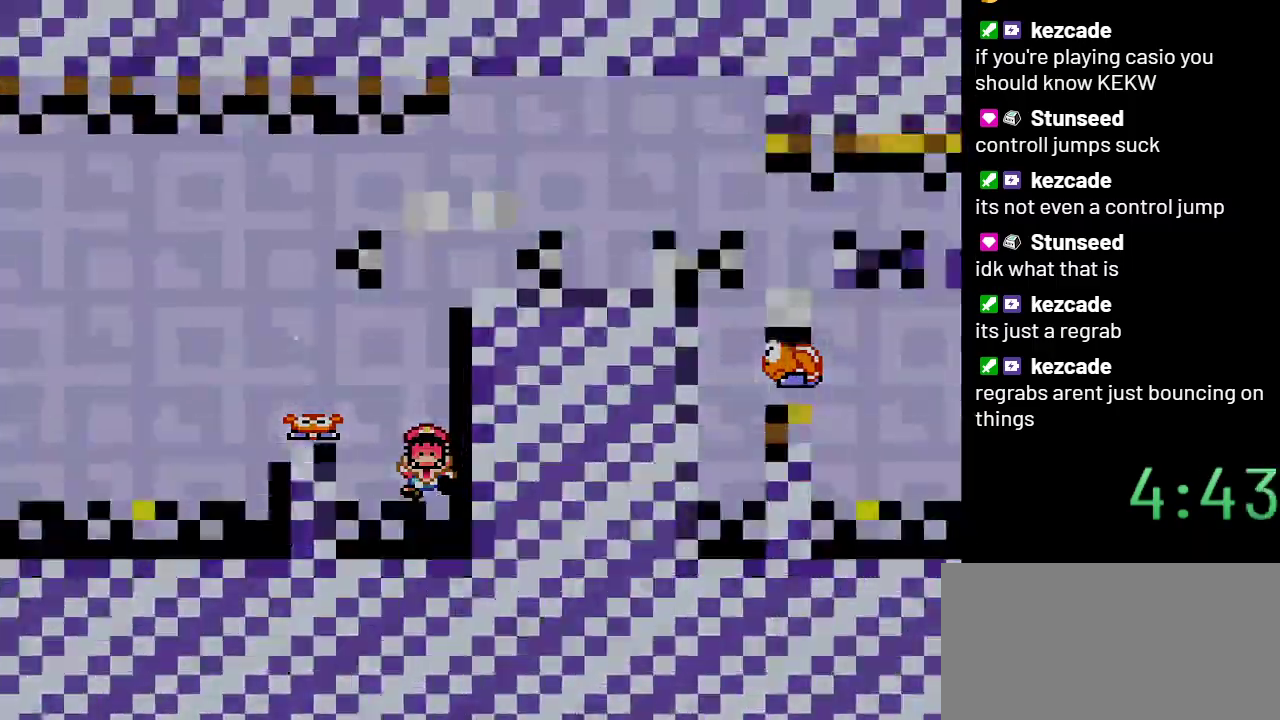
{"buttons": ["Y"], "events": []}
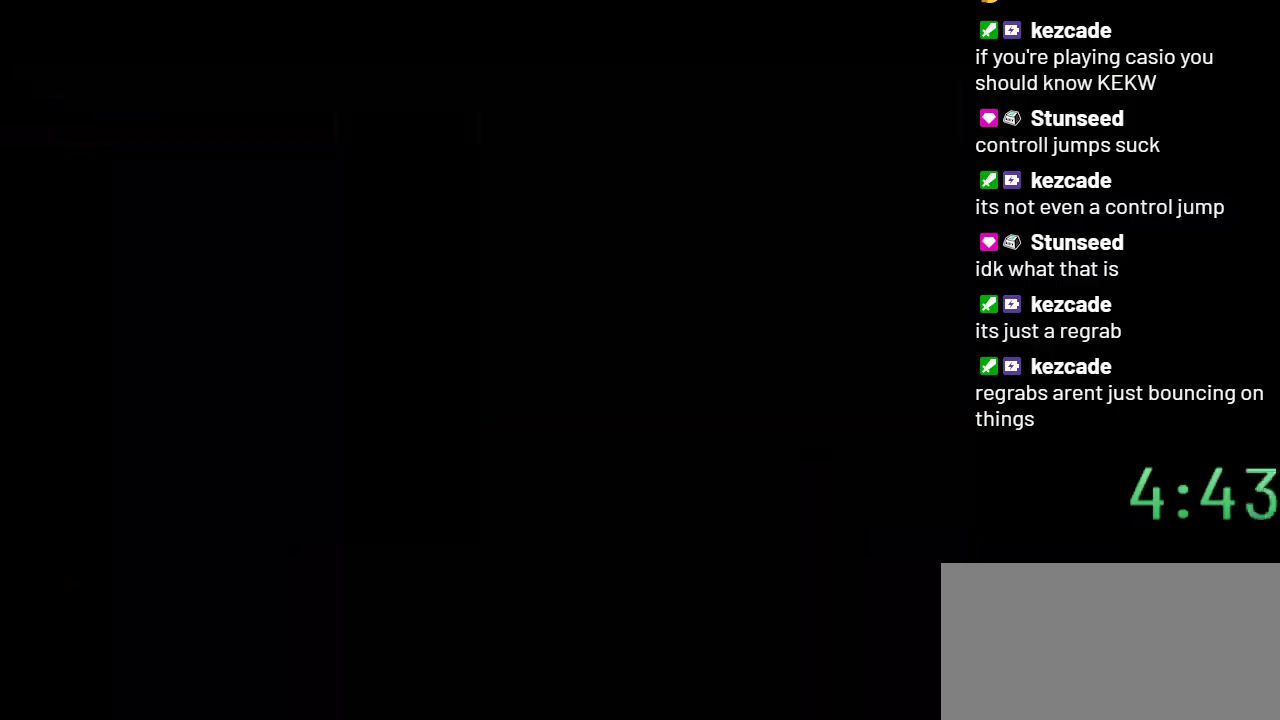
{"buttons": ["Y"], "events": []}
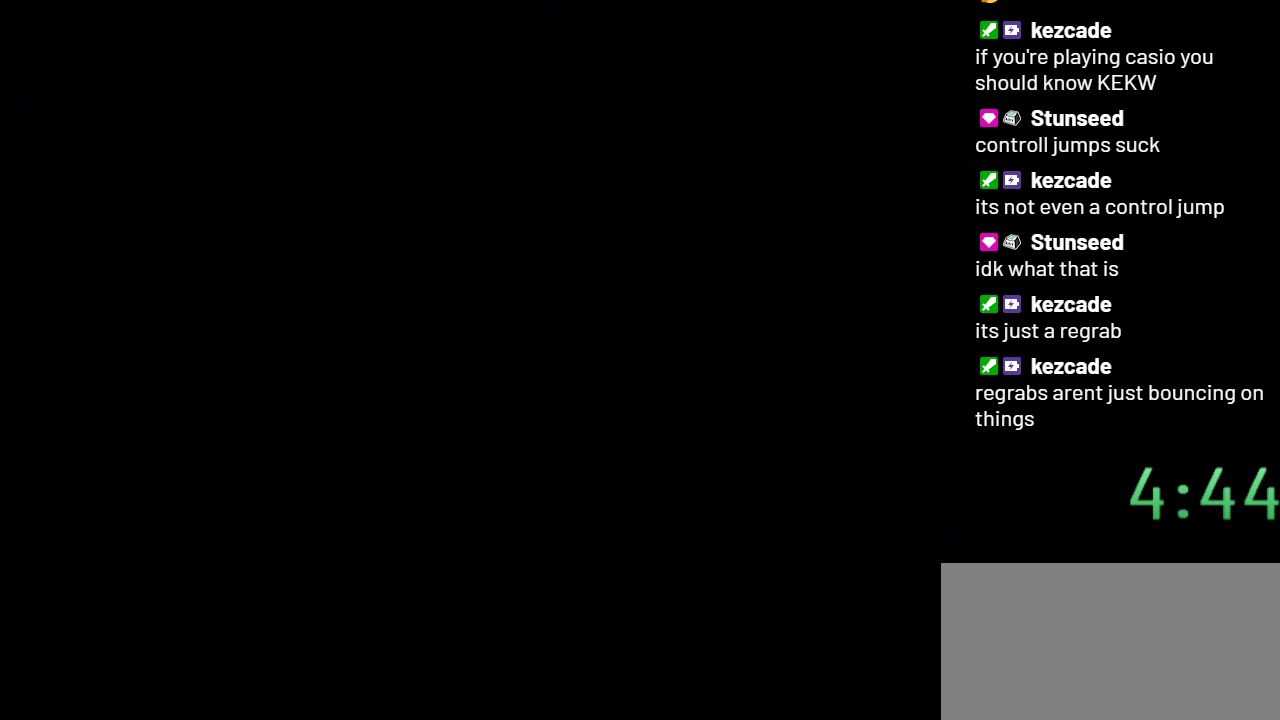
{"buttons": ["Y"], "events": []}
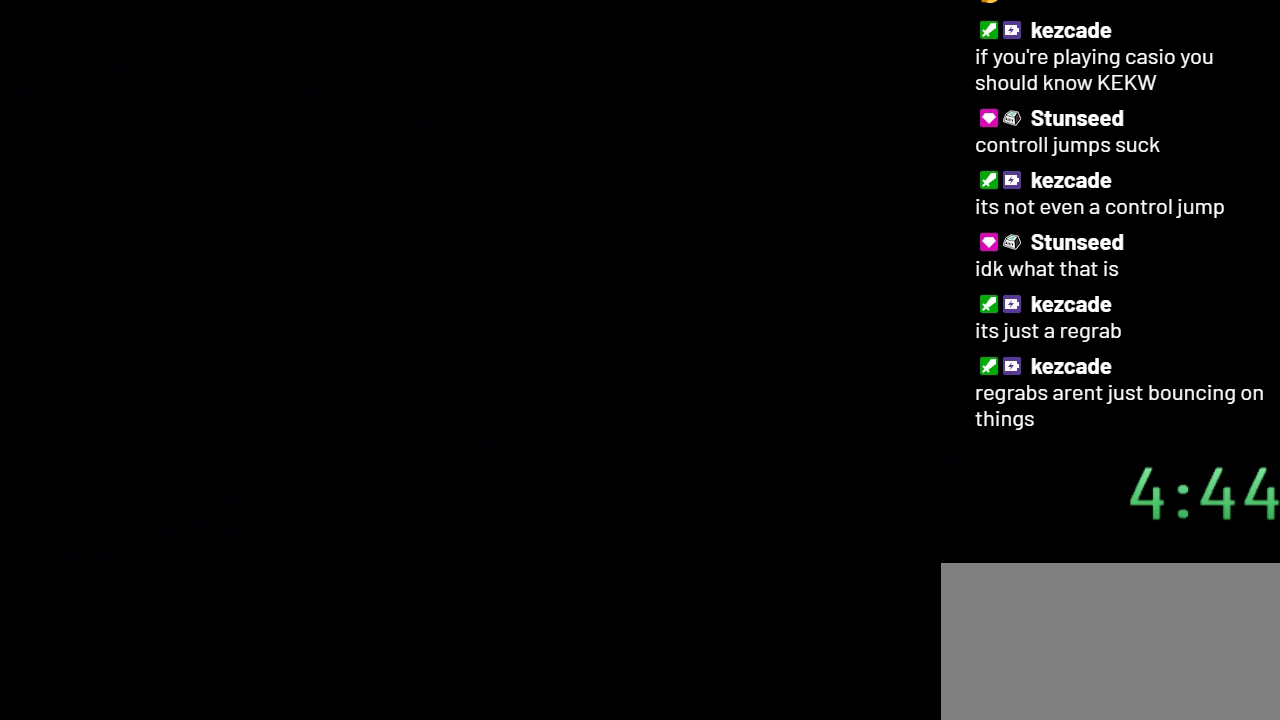
{"buttons": ["Y"], "events": []}
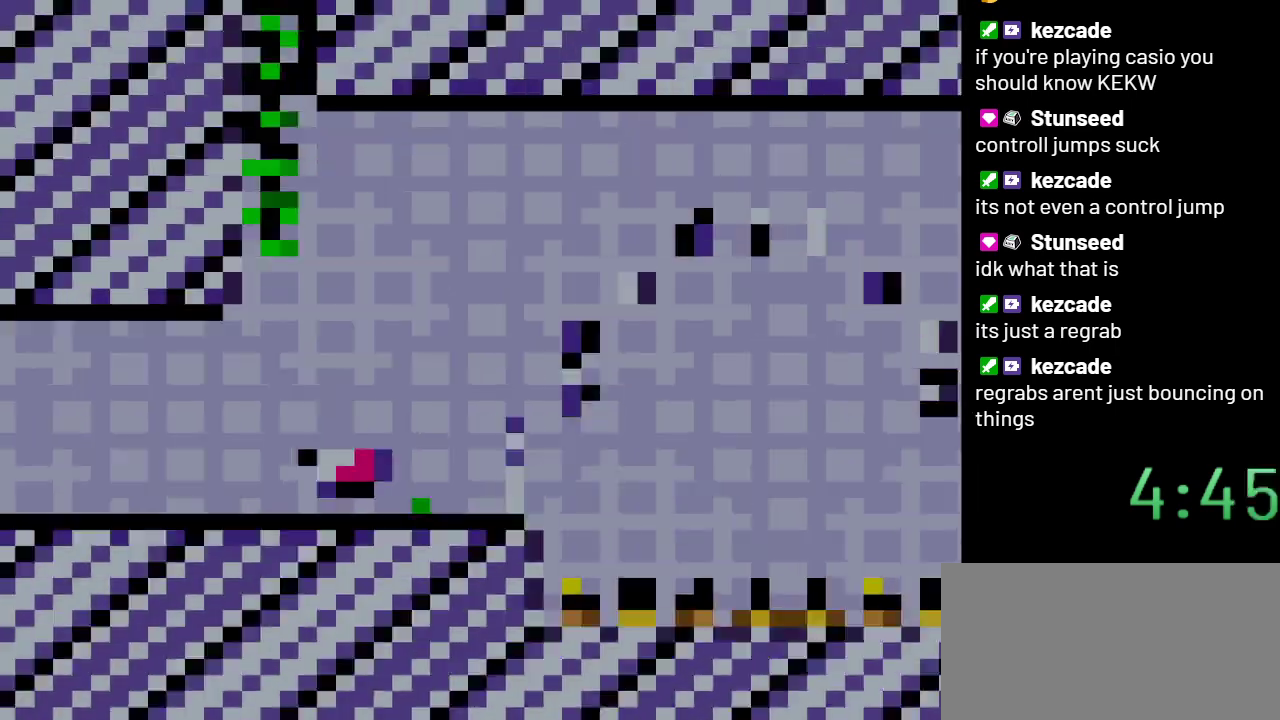
{"buttons": ["Y", "DPAD_RIGHT"], "events": [[283, "DPAD_RIGHT", "down"]]}
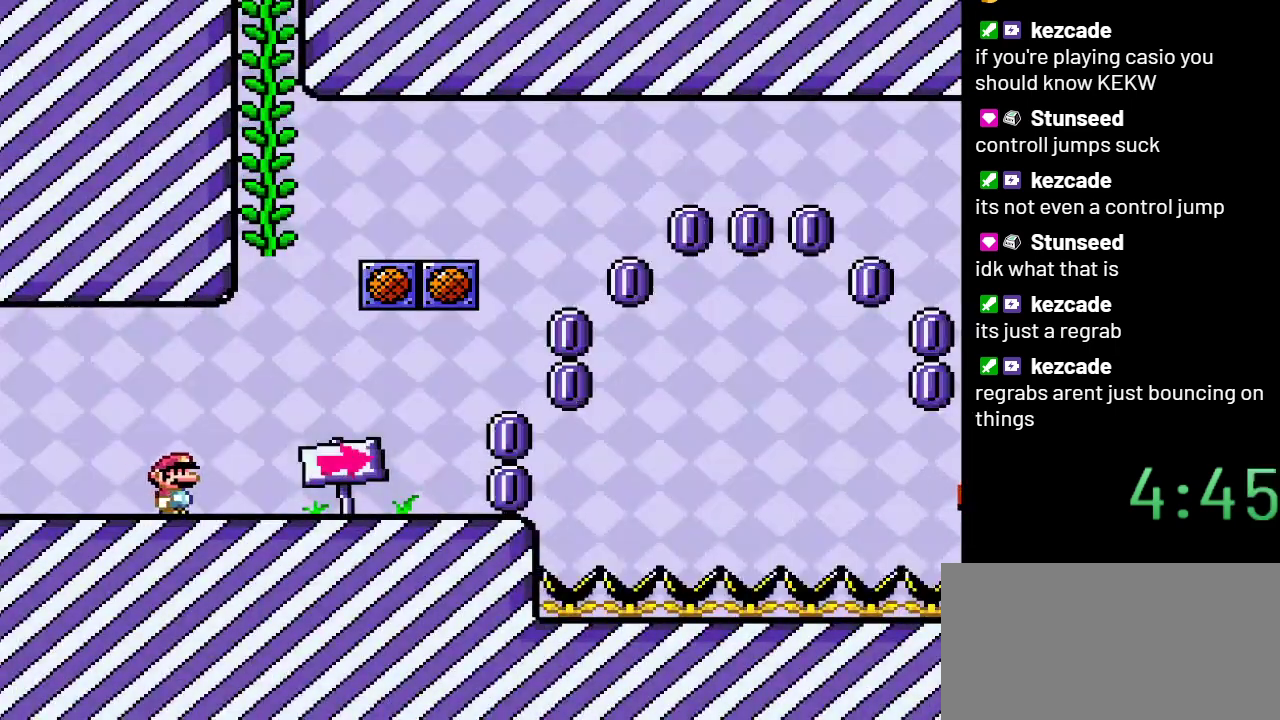
{"buttons": ["B", "Y", "DPAD_LEFT"], "events": [[100, "B", "down"], [133, "DPAD_RIGHT", "up"], [233, "DPAD_LEFT", "down"]]}
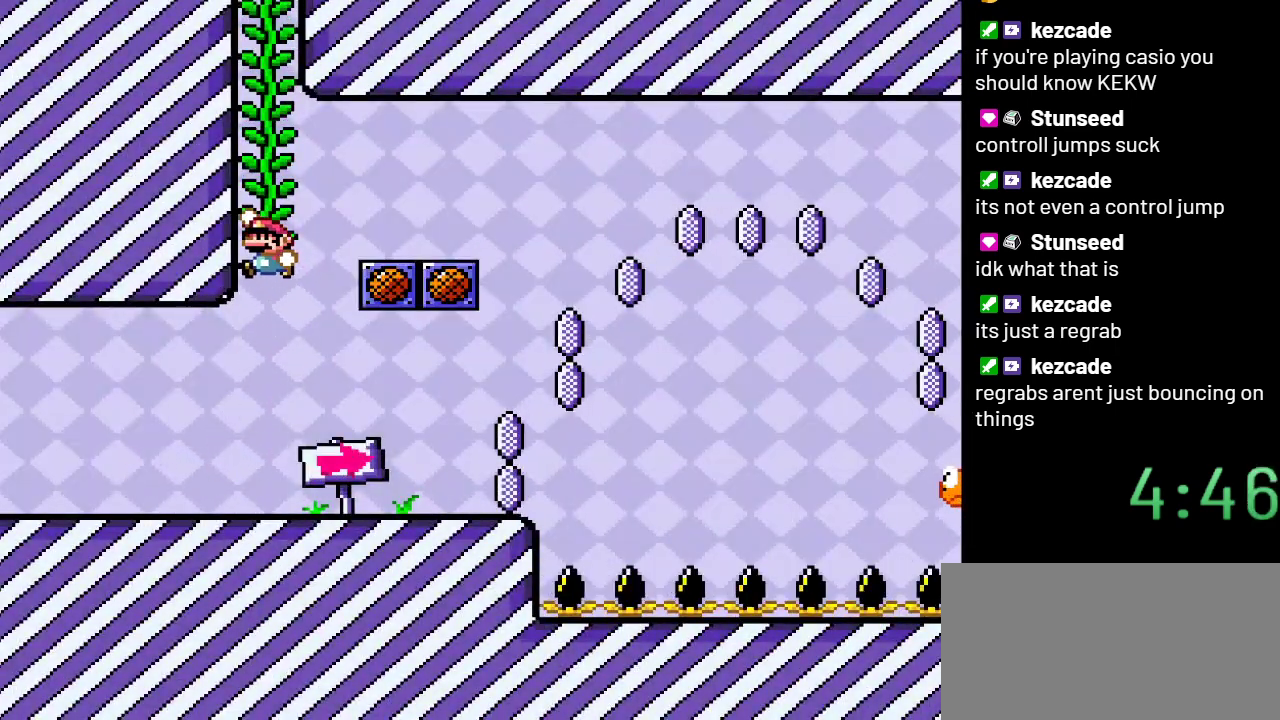
{"buttons": ["B", "Y"], "events": [[17, "DPAD_UP", "down"], [83, "DPAD_LEFT", "up"], [100, "B", "up"], [233, "DPAD_UP", "up"], [250, "B", "down"]]}
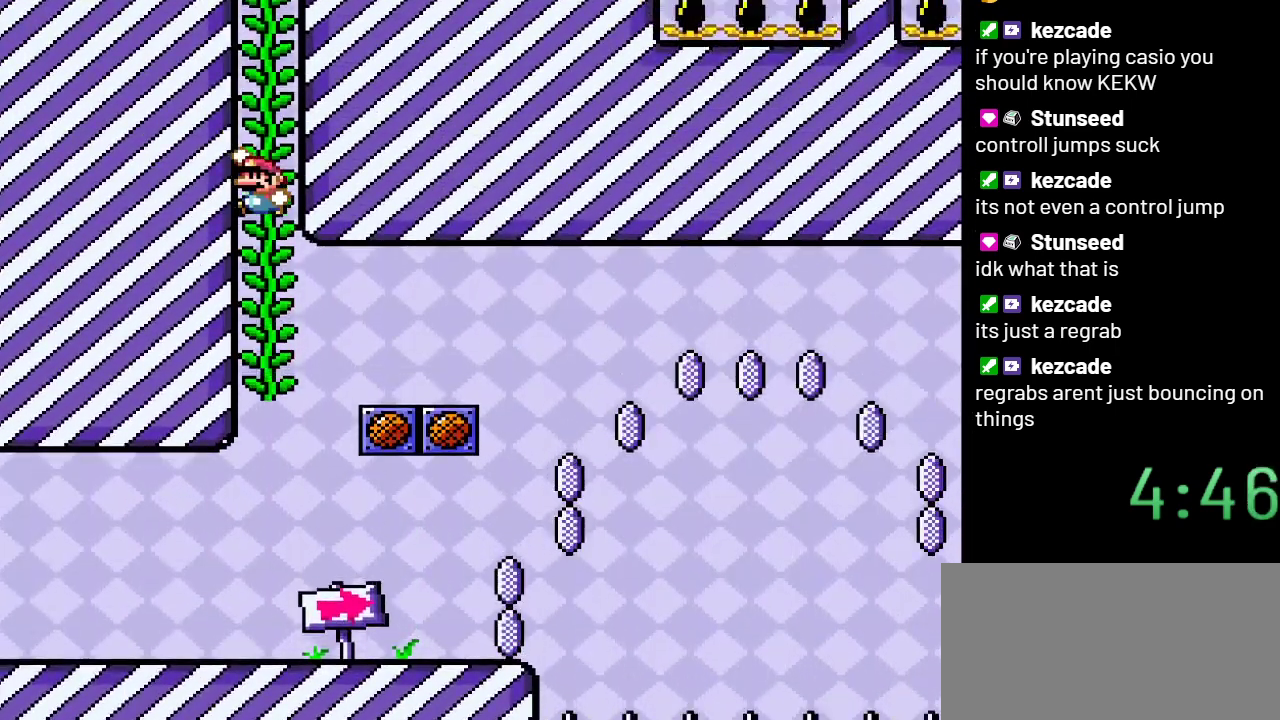
{"buttons": ["Y", "DPAD_UP"], "events": [[233, "DPAD_UP", "down"], [300, "B", "up"]]}
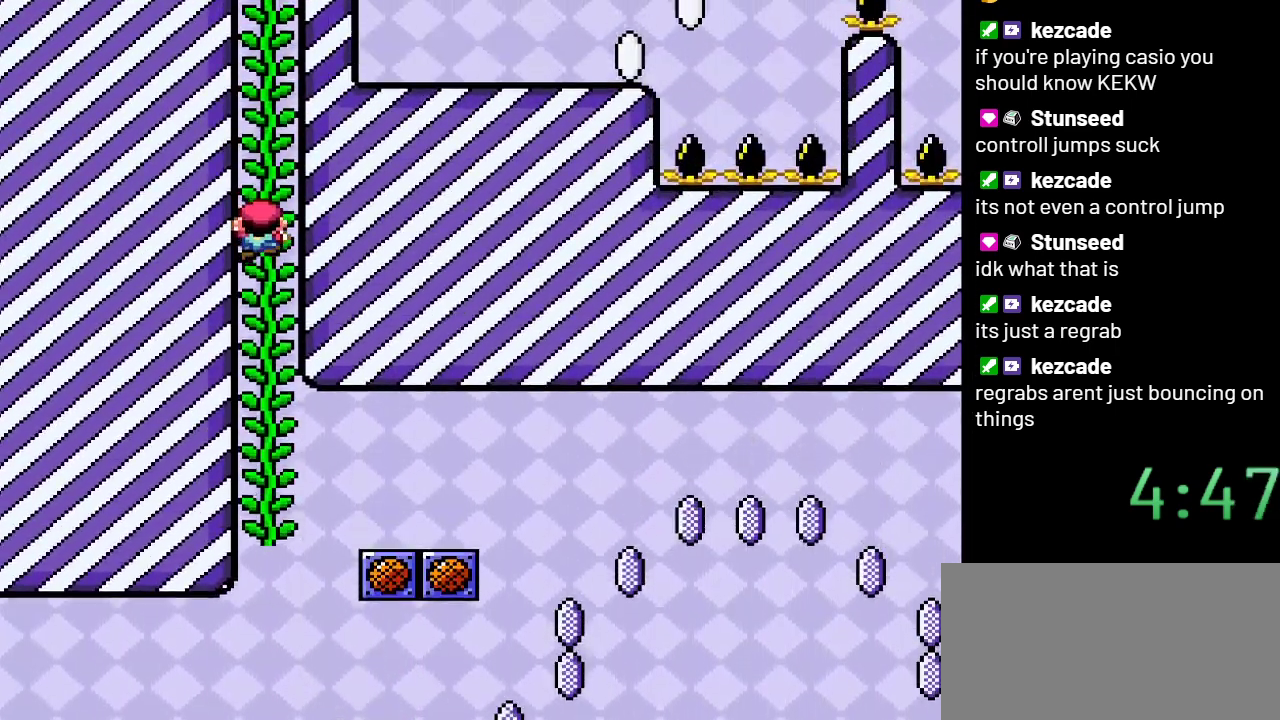
{"buttons": ["B", "Y"], "events": [[433, "DPAD_UP", "up"], [450, "B", "down"]]}
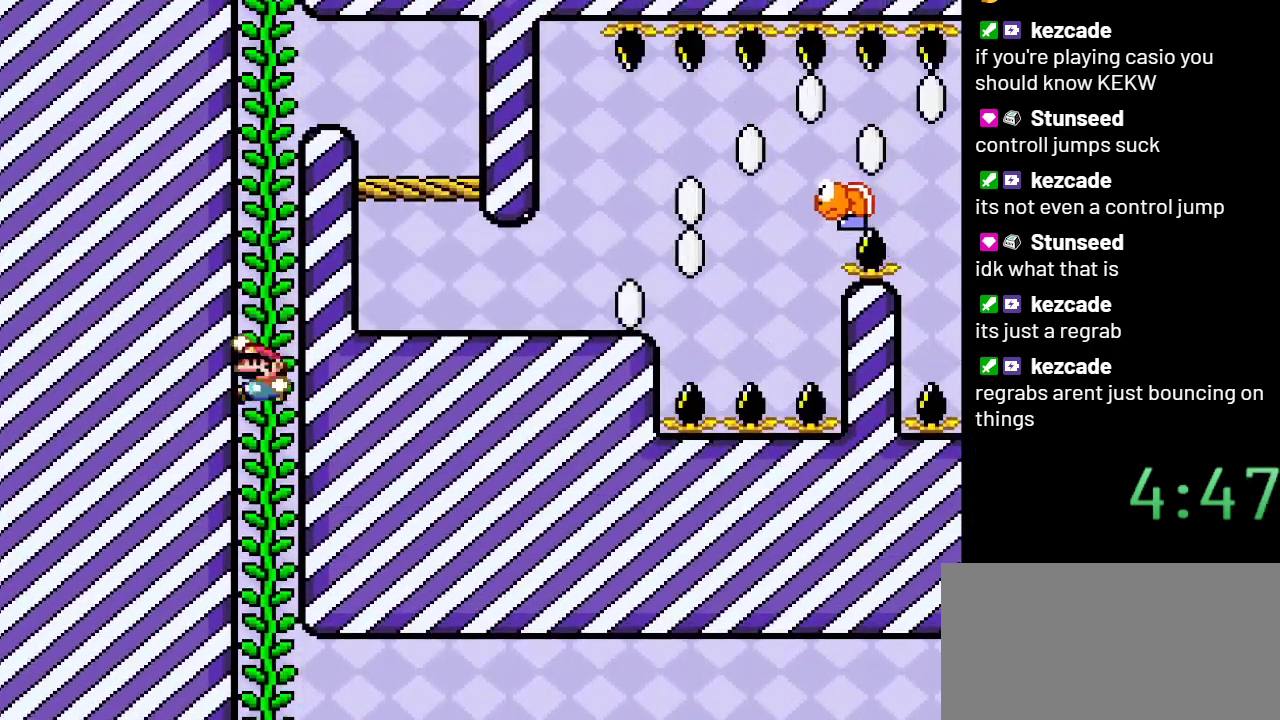
{"buttons": ["Y", "DPAD_UP"], "events": [[383, "DPAD_UP", "down"], [483, "B", "up"]]}
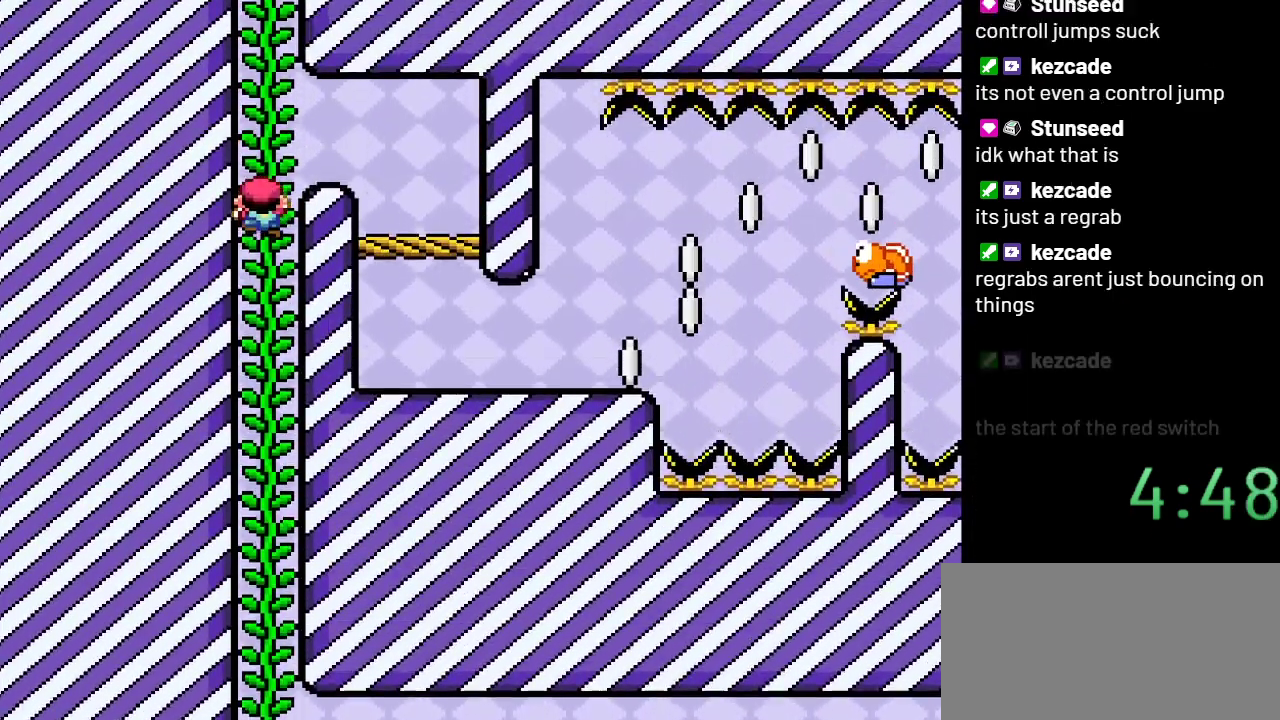
{"buttons": ["Y", "DPAD_UP"], "events": []}
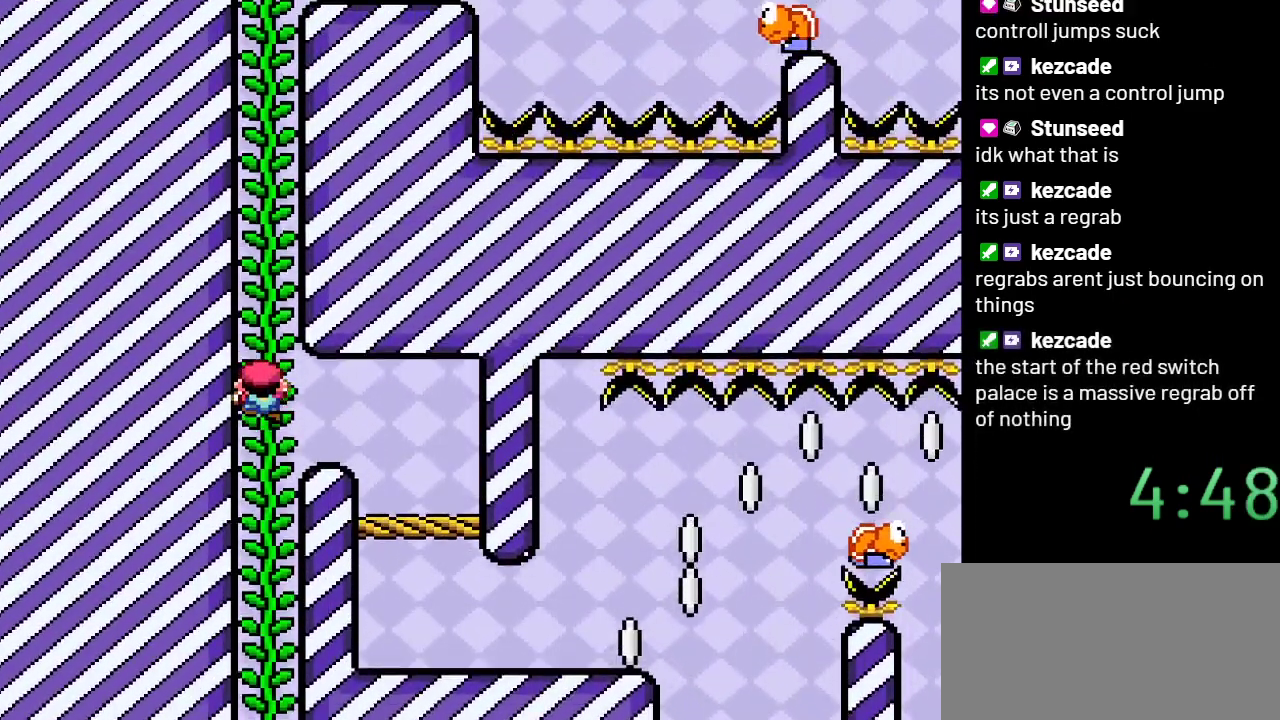
{"buttons": ["B", "Y"], "events": [[33, "DPAD_UP", "up"], [133, "B", "down"]]}
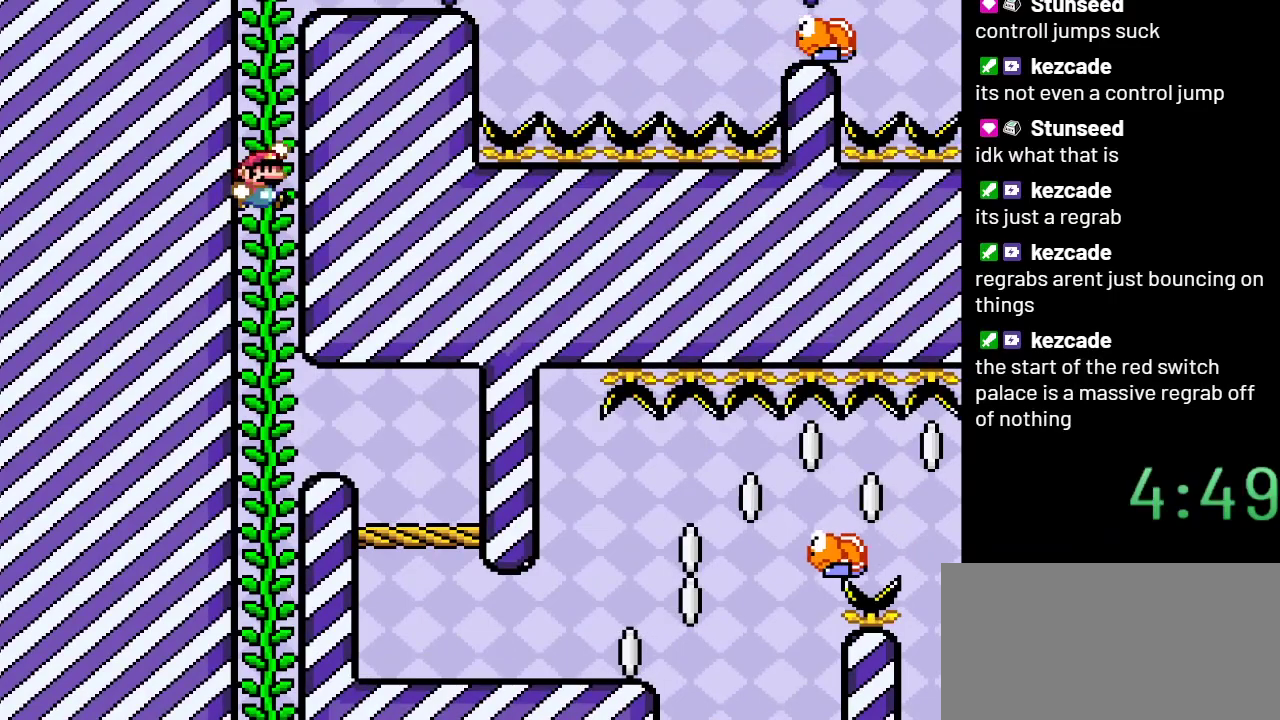
{"buttons": ["Y", "DPAD_UP"], "events": [[117, "DPAD_UP", "down"], [200, "B", "up"]]}
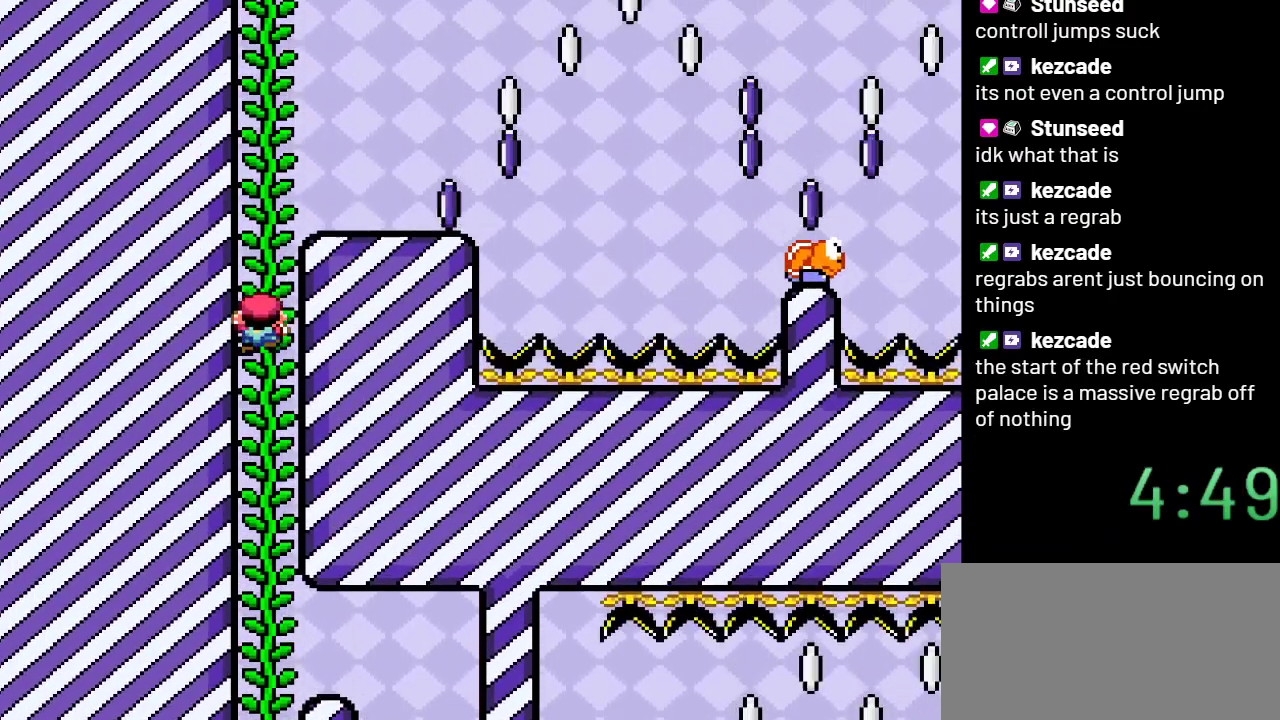
{"buttons": ["Y"], "events": [[383, "DPAD_UP", "up"]]}
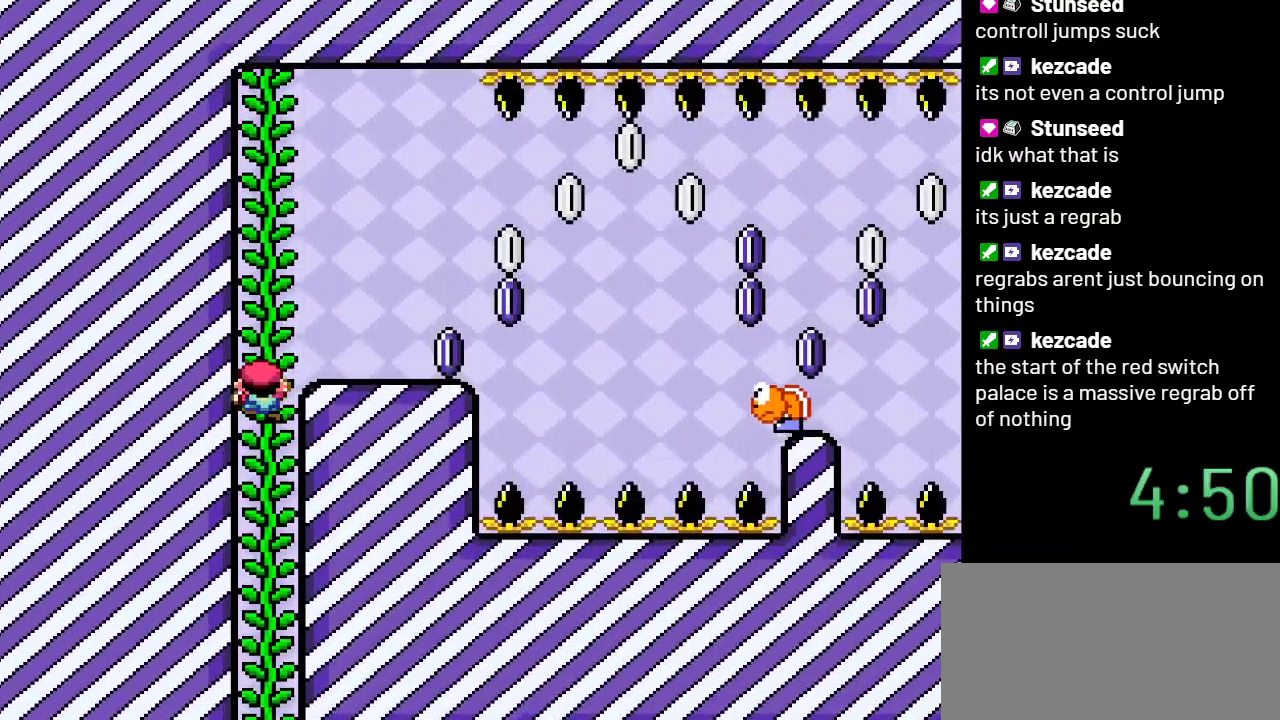
{"buttons": ["Y"], "events": [[100, "B", "down"], [150, "DPAD_RIGHT", "down"], [300, "B", "up"], [383, "DPAD_RIGHT", "up"]]}
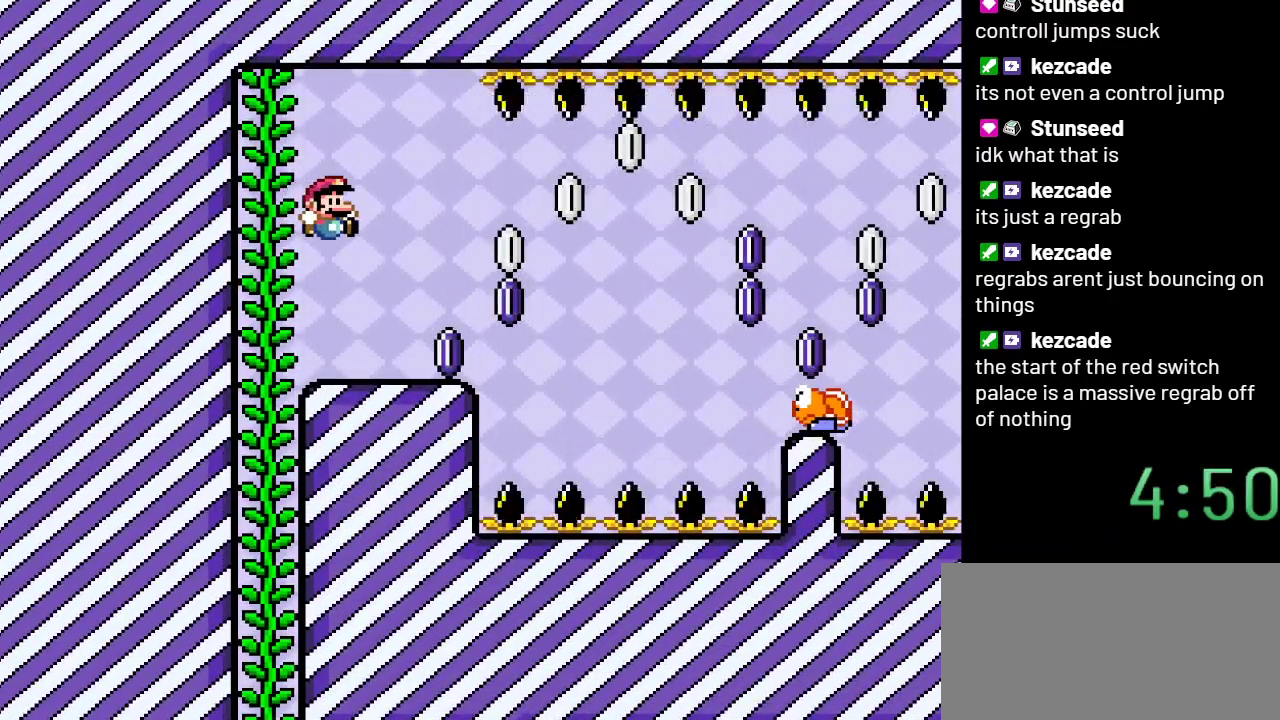
{"buttons": ["Y"], "events": [[100, "DPAD_LEFT", "down"], [267, "DPAD_LEFT", "up"]]}
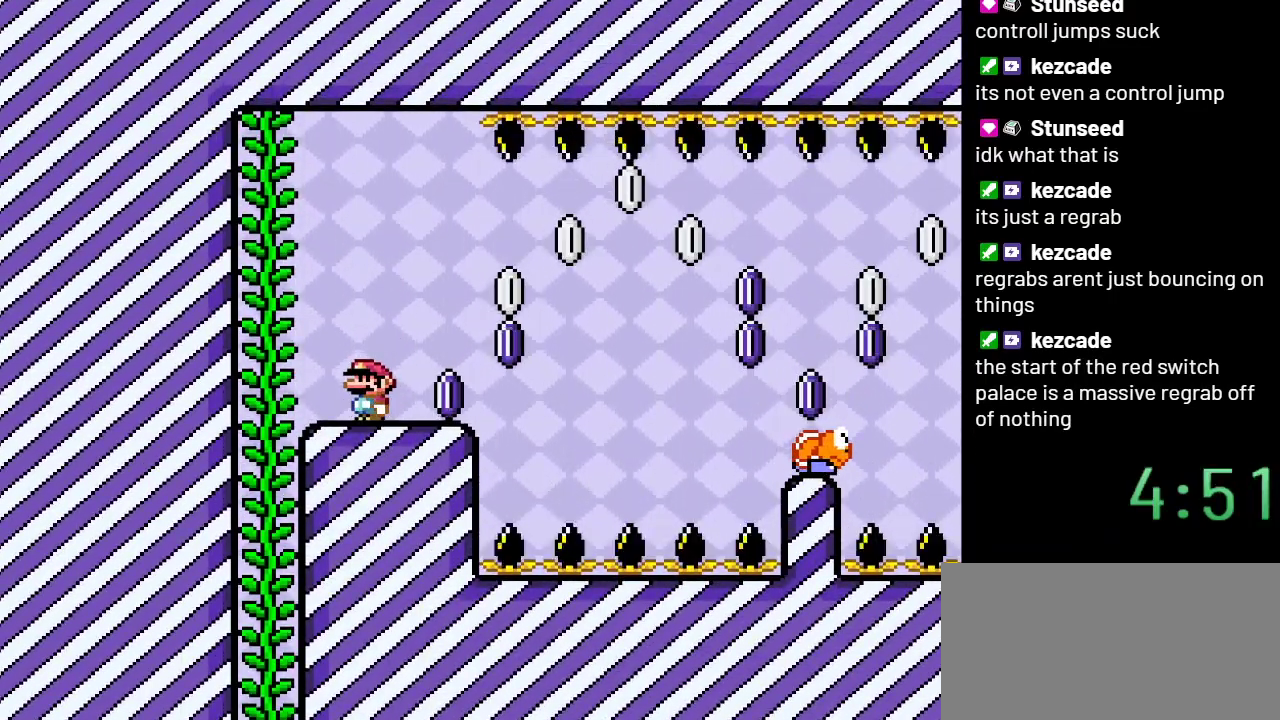
{"buttons": ["Y"], "events": []}
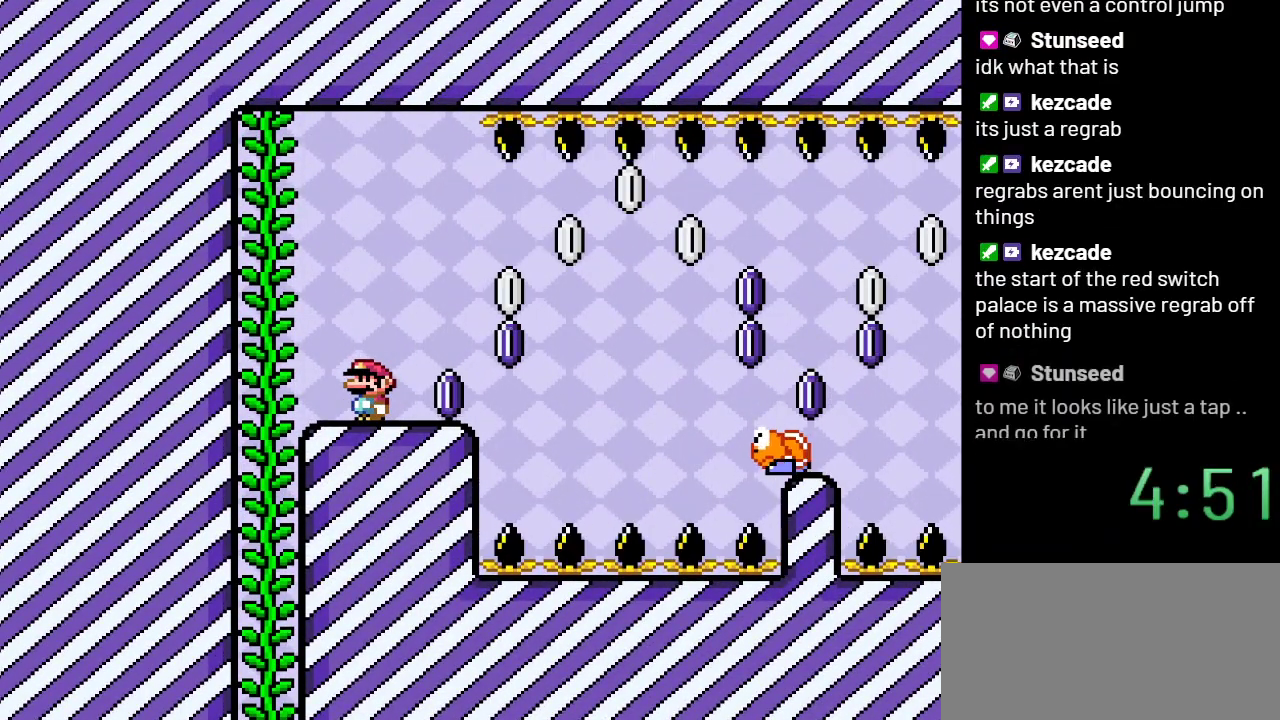
{"buttons": ["Y", "DPAD_RIGHT"], "events": [[467, "DPAD_RIGHT", "down"]]}
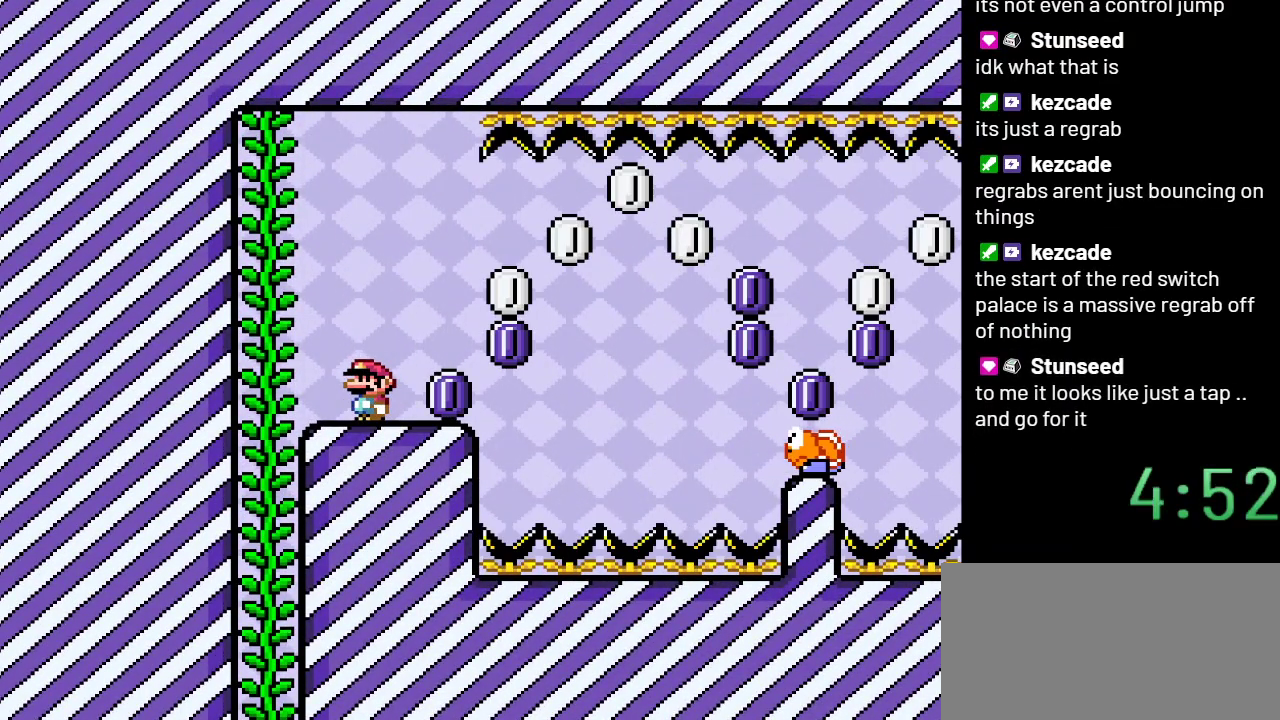
{"buttons": ["Y"], "events": [[17, "DPAD_RIGHT", "up"]]}
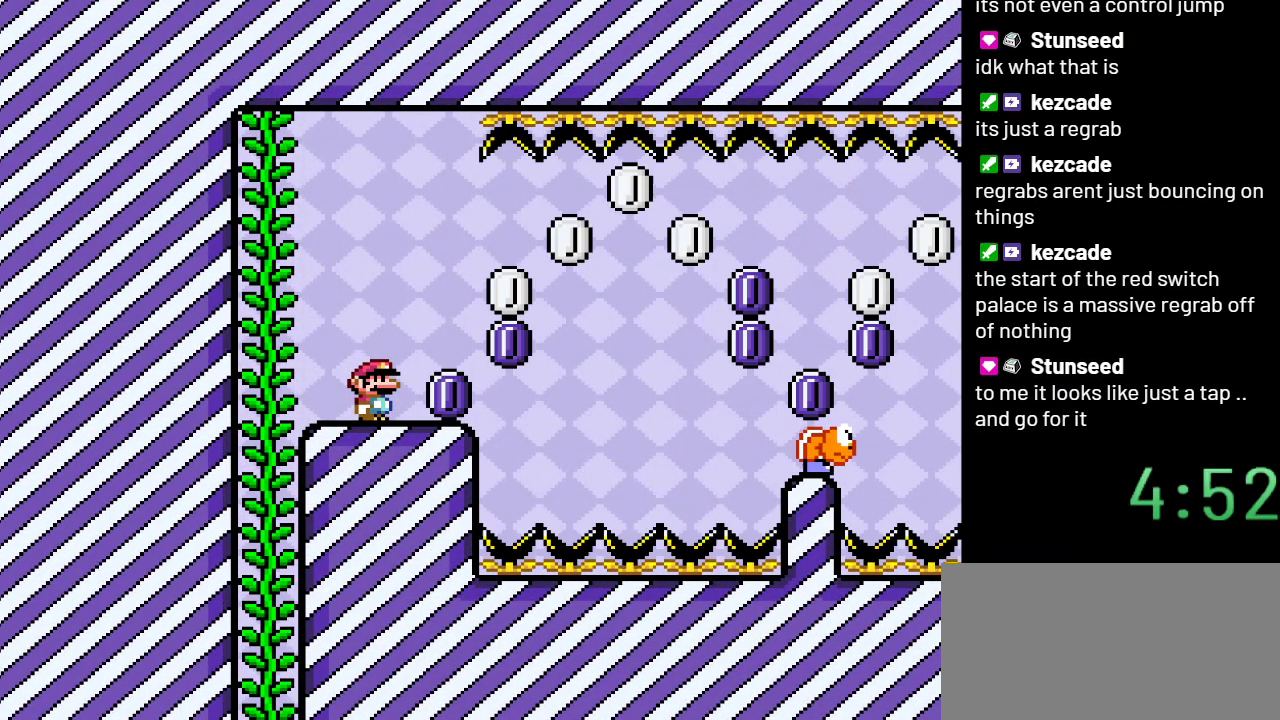
{"buttons": ["Y"], "events": []}
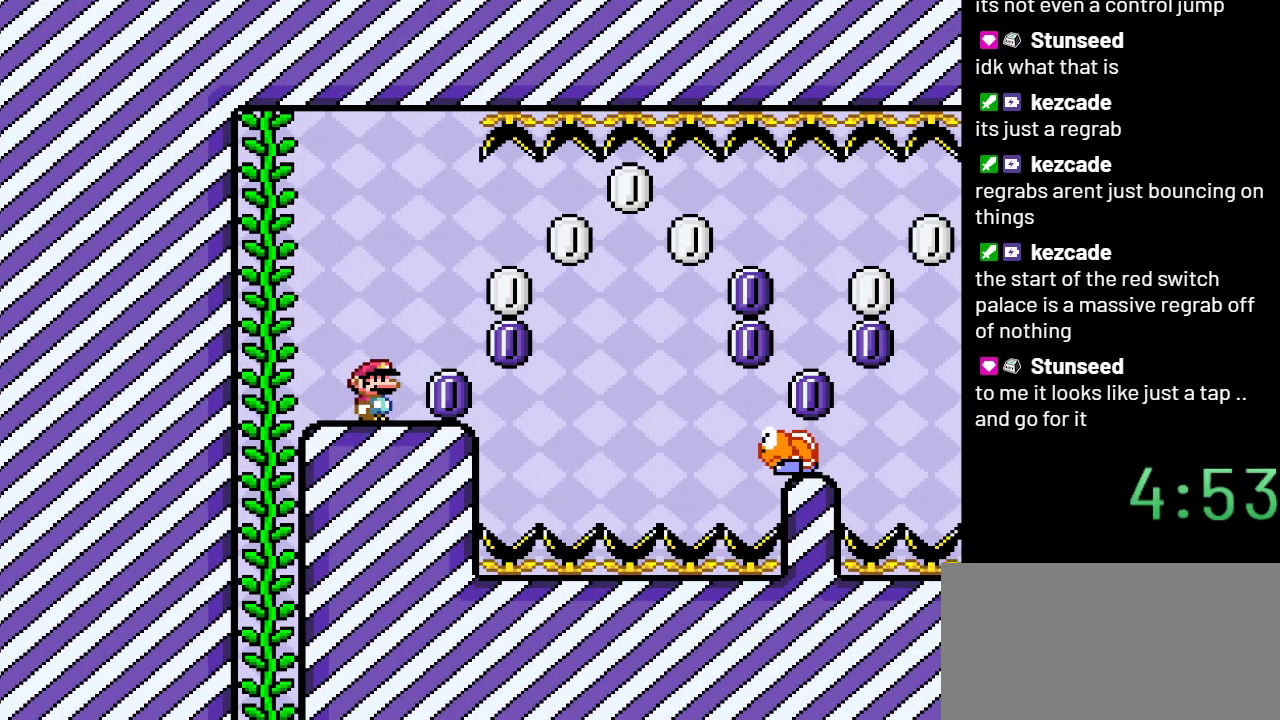
{"buttons": ["Y"], "events": []}
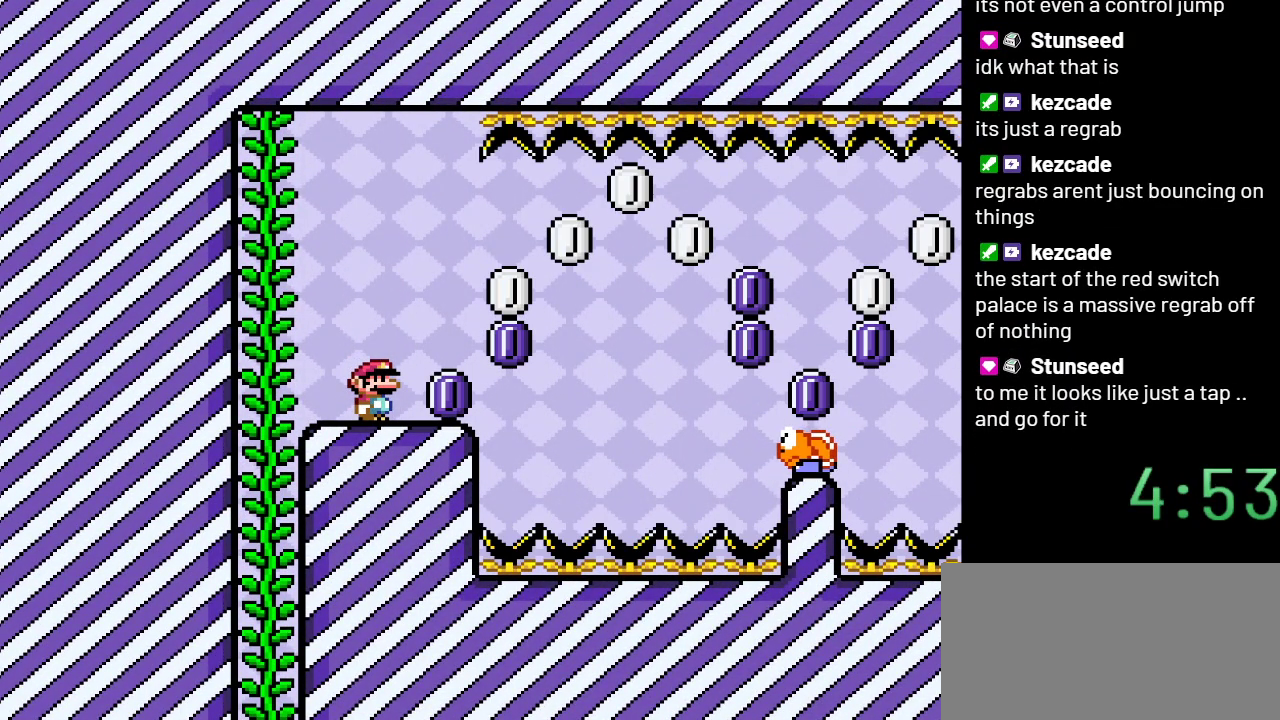
{"buttons": ["Y"], "events": []}